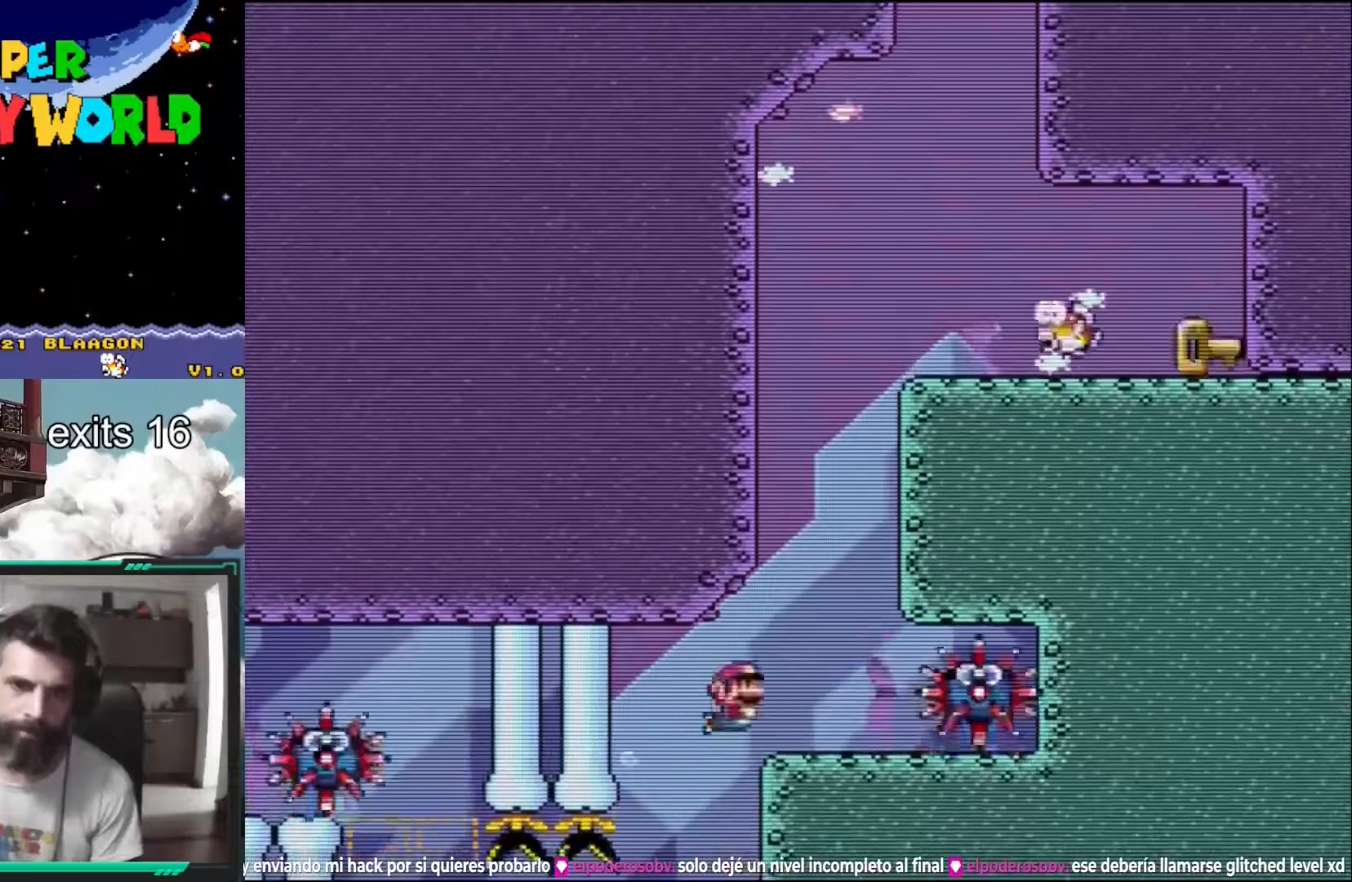
Gameplay with a controller (Nintendo layout); each line is a JSON object with the inputs held at the frame after it. "events" lists button and stick changes between this image and that frame as [ms after this image, input, new state], when the widget could be followed in between. Not read: L3 R1 R3.
{"buttons": ["Y", "DPAD_UP"], "events": [[50, "B", "down"], [200, "DPAD_RIGHT", "up"], [433, "B", "up"]]}
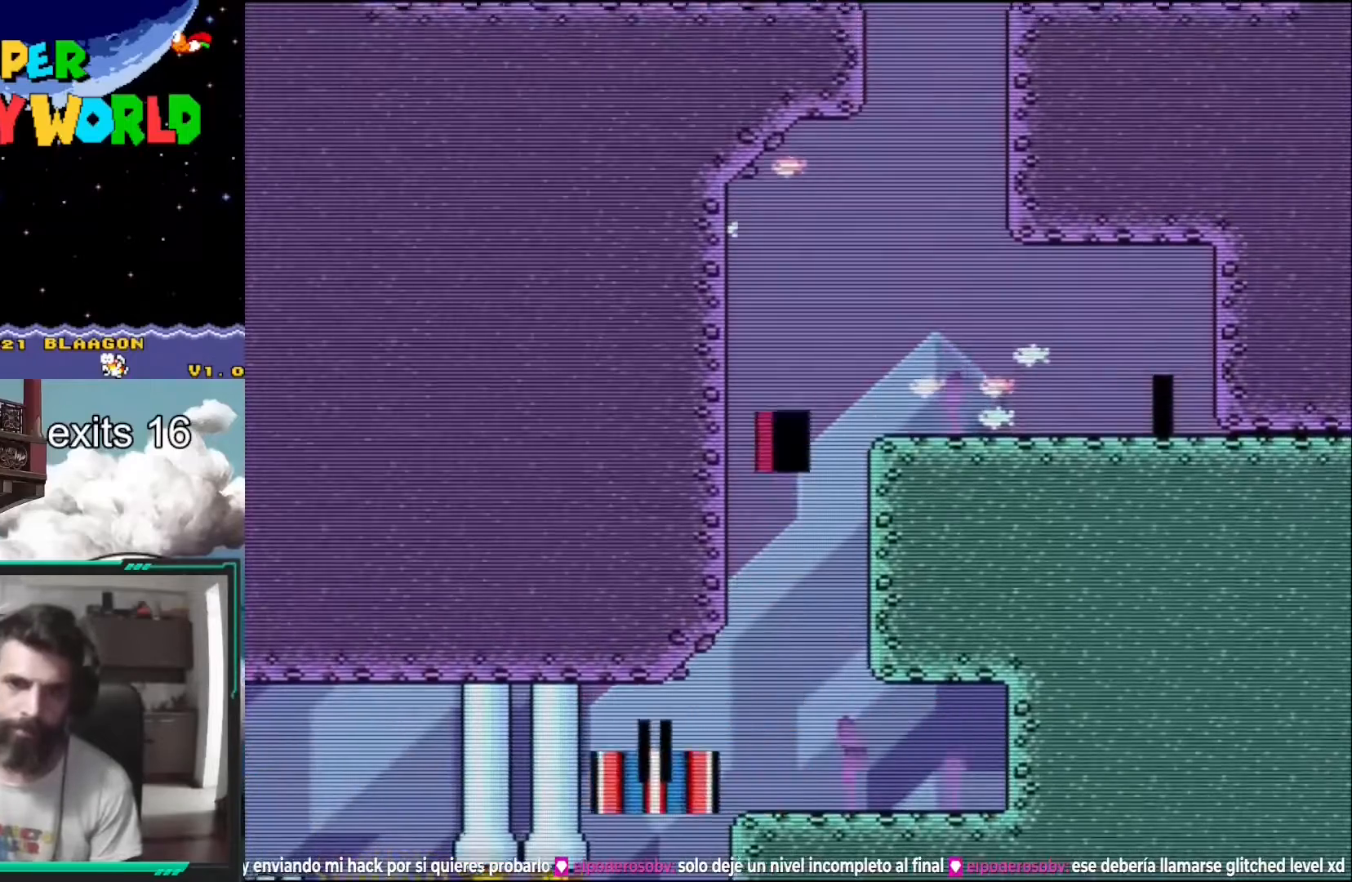
{"buttons": ["Y", "DPAD_DOWN", "DPAD_RIGHT"], "events": [[83, "B", "down"], [100, "DPAD_RIGHT", "down"], [200, "DPAD_UP", "up"], [233, "B", "up"], [250, "DPAD_RIGHT", "up"], [400, "DPAD_DOWN", "down"], [400, "DPAD_RIGHT", "down"]]}
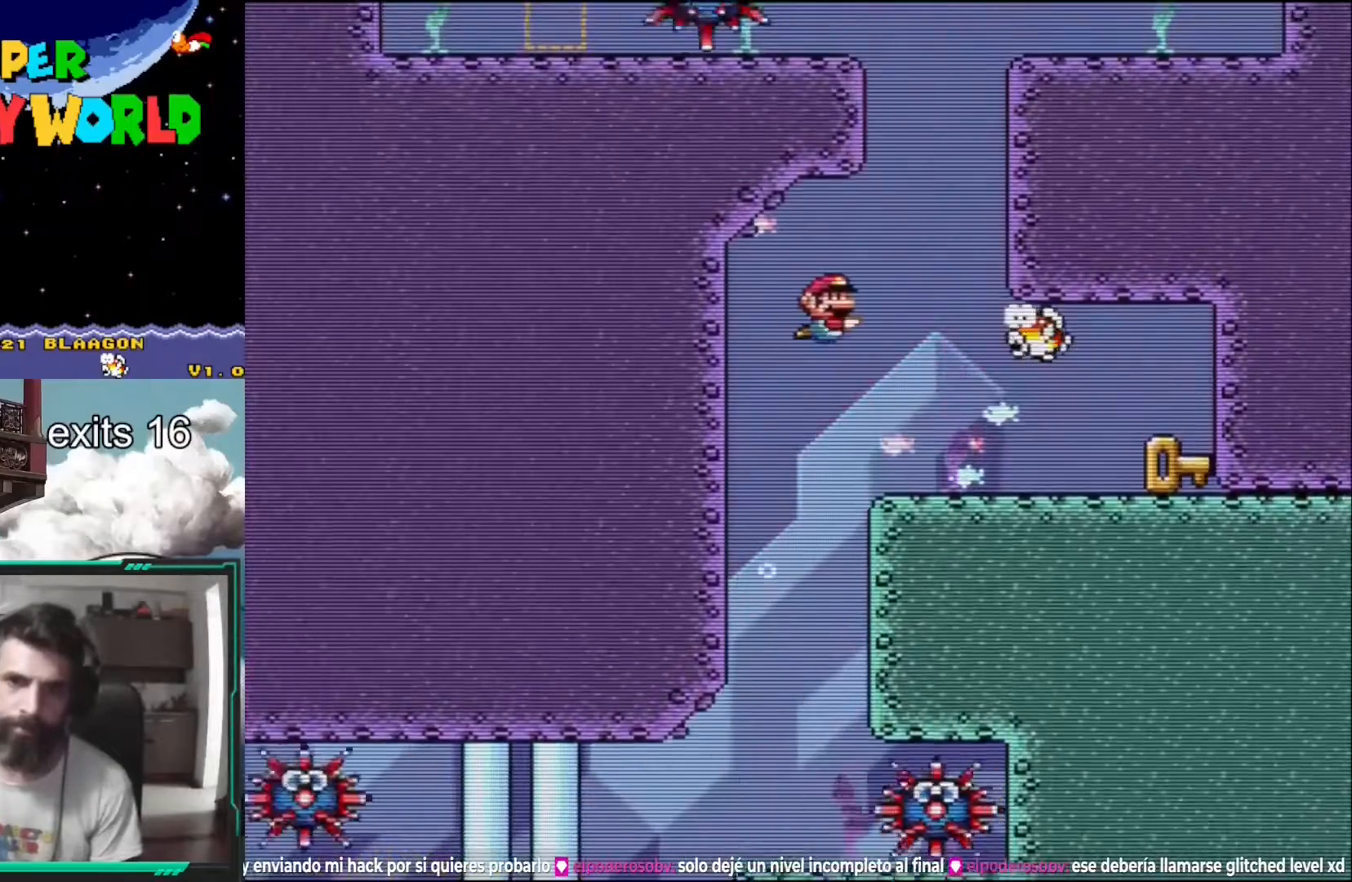
{"buttons": ["Y", "DPAD_DOWN", "DPAD_RIGHT"], "events": [[100, "DPAD_RIGHT", "up"], [167, "DPAD_RIGHT", "down"], [200, "DPAD_RIGHT", "up"], [233, "B", "down"], [367, "B", "up"], [417, "DPAD_RIGHT", "down"]]}
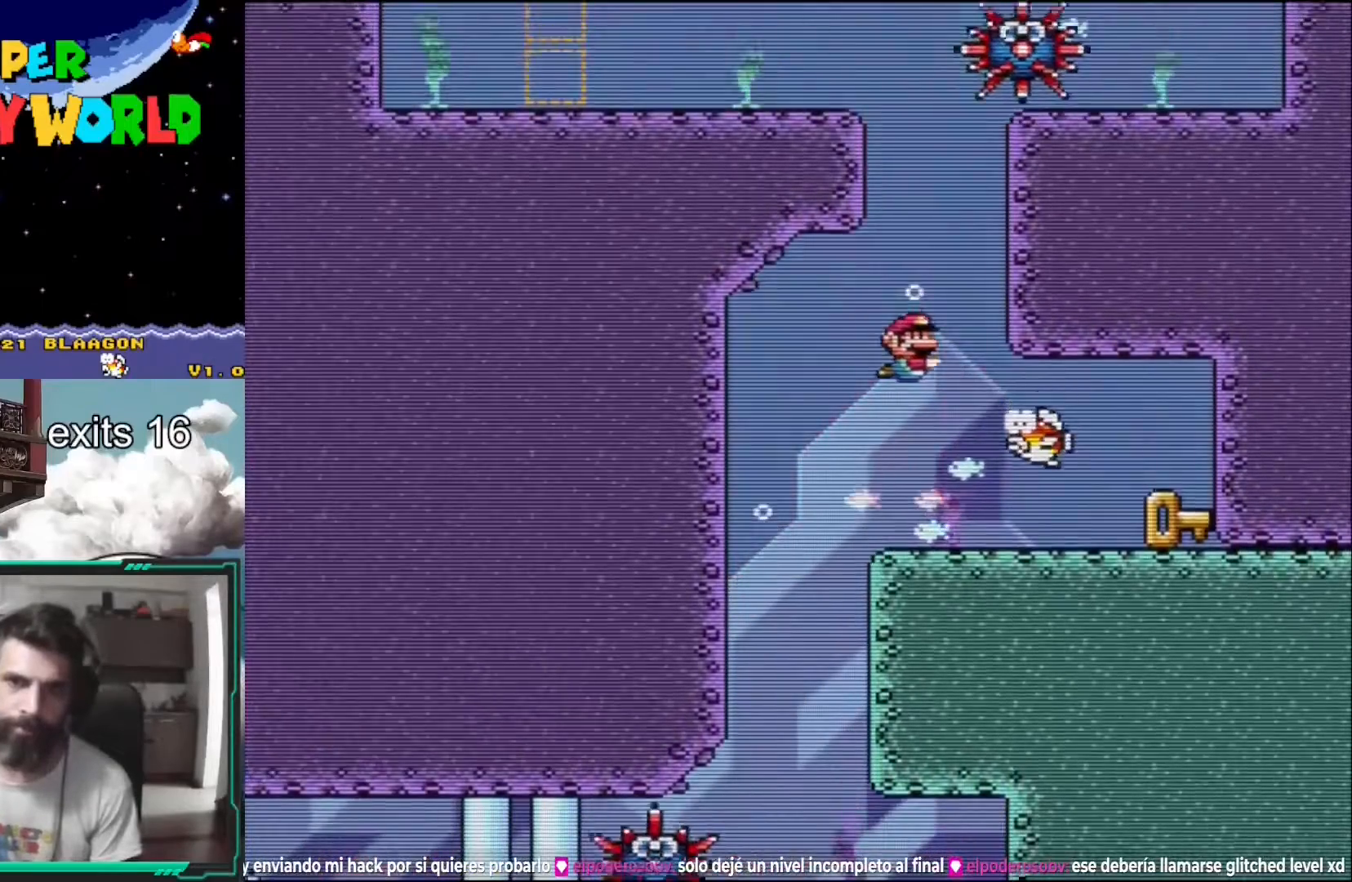
{"buttons": ["B", "Y", "DPAD_DOWN", "DPAD_RIGHT"], "events": [[417, "B", "down"]]}
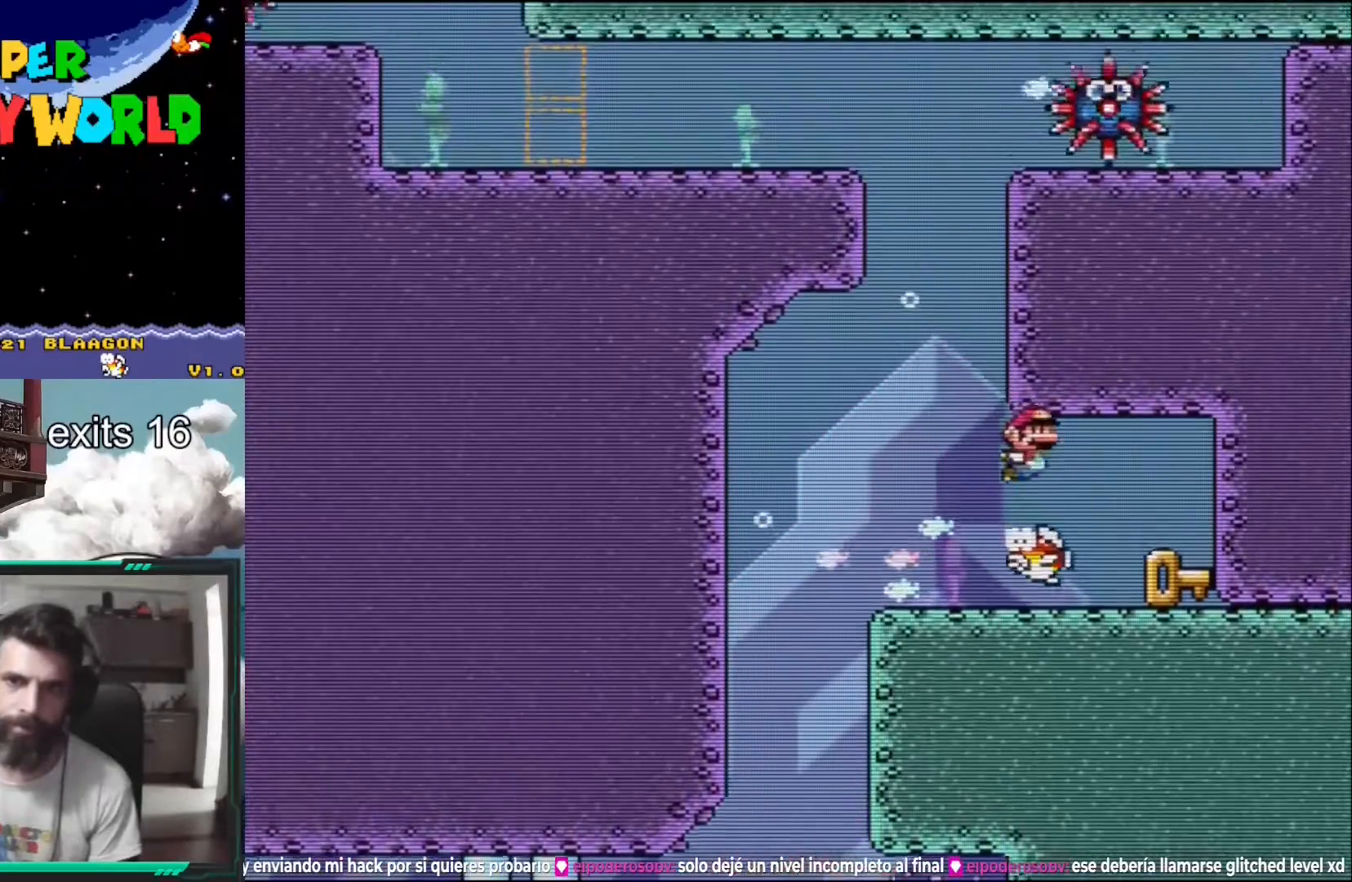
{"buttons": ["Y", "DPAD_DOWN", "DPAD_LEFT"]}
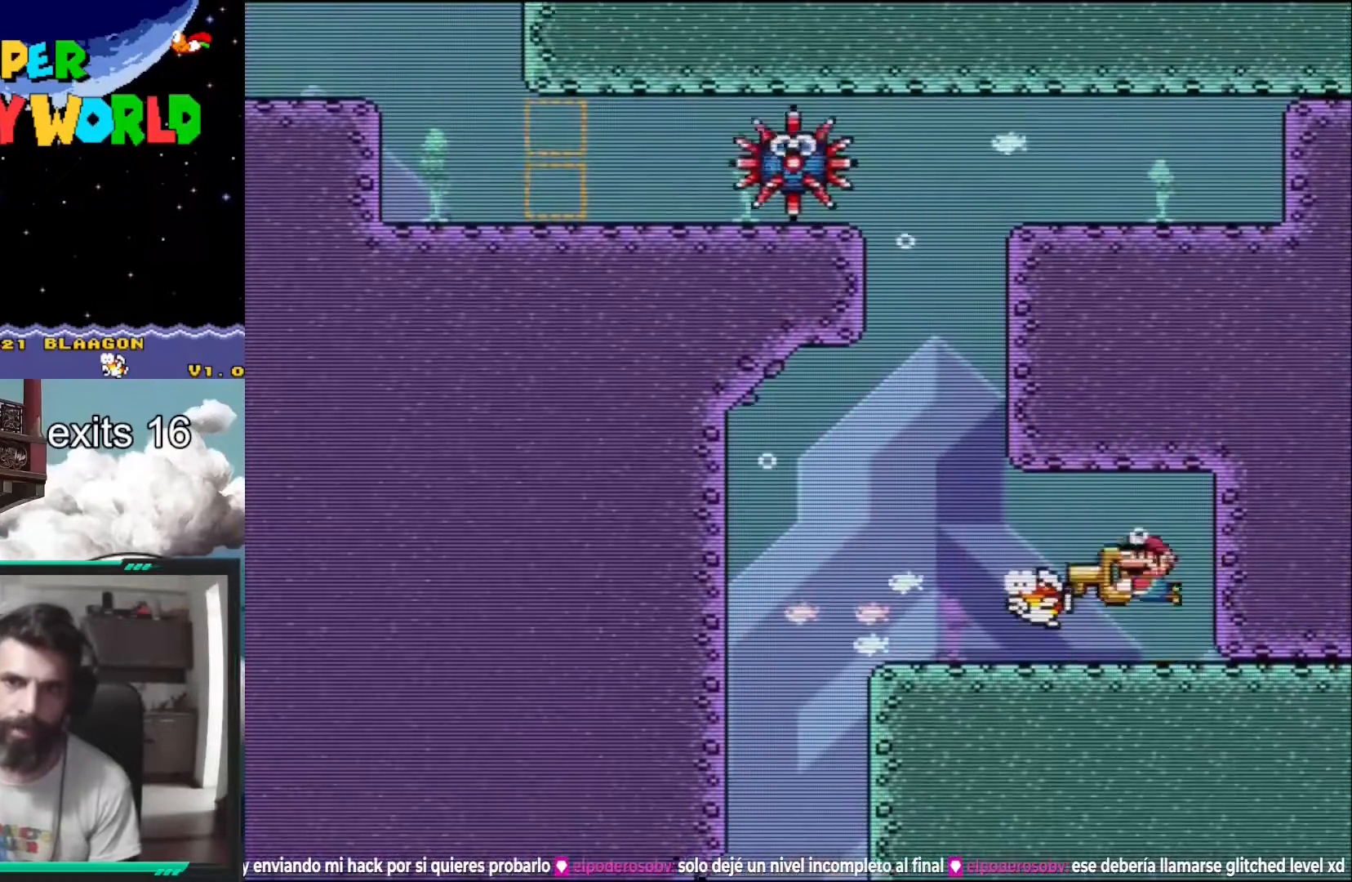
{"buttons": ["Y", "DPAD_DOWN", "DPAD_LEFT"], "events": [[300, "DPAD_LEFT", "up"], [350, "DPAD_LEFT", "down"]]}
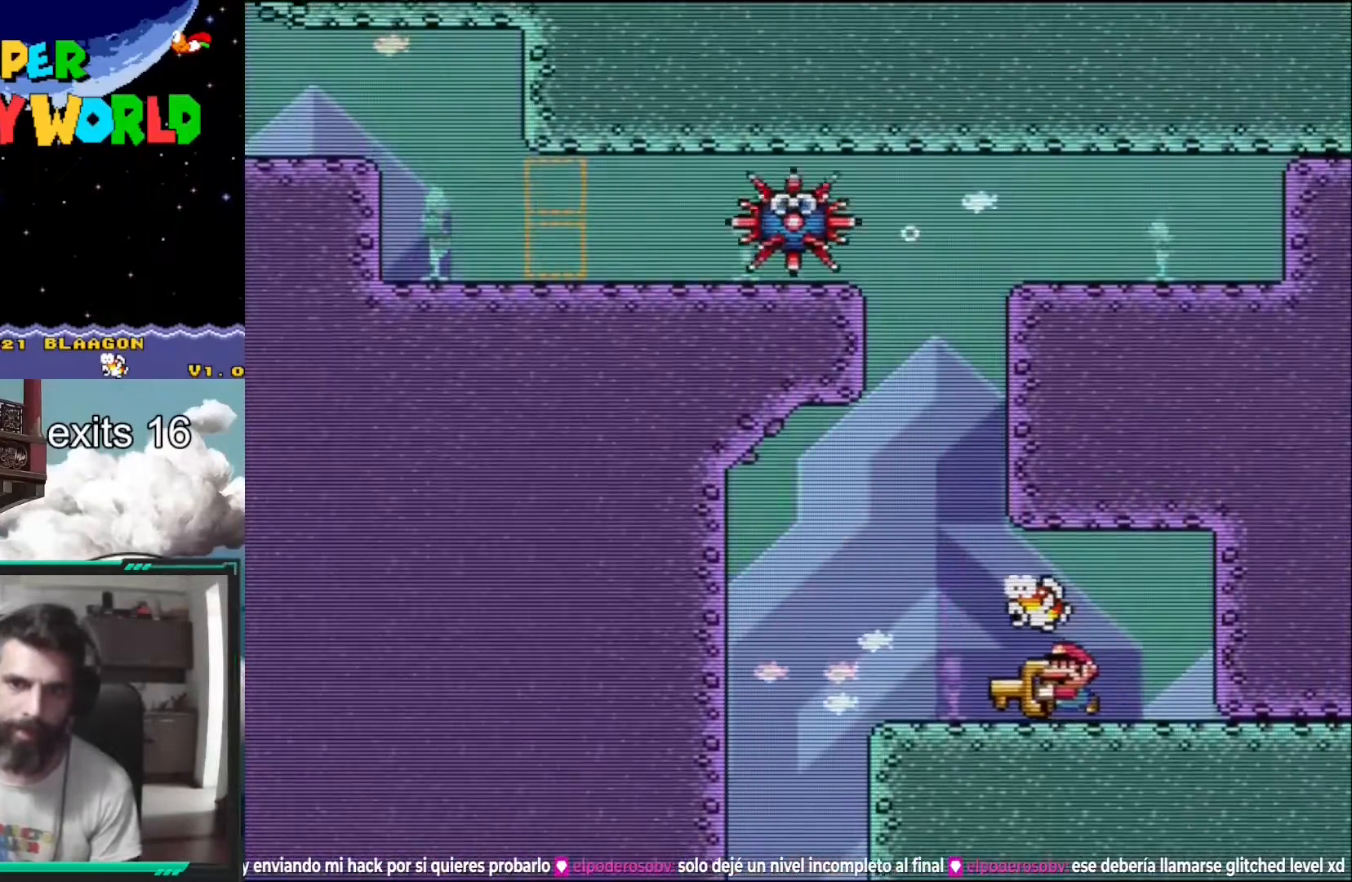
{"buttons": ["Y"], "events": [[167, "DPAD_DOWN", "up"], [317, "DPAD_LEFT", "up"]]}
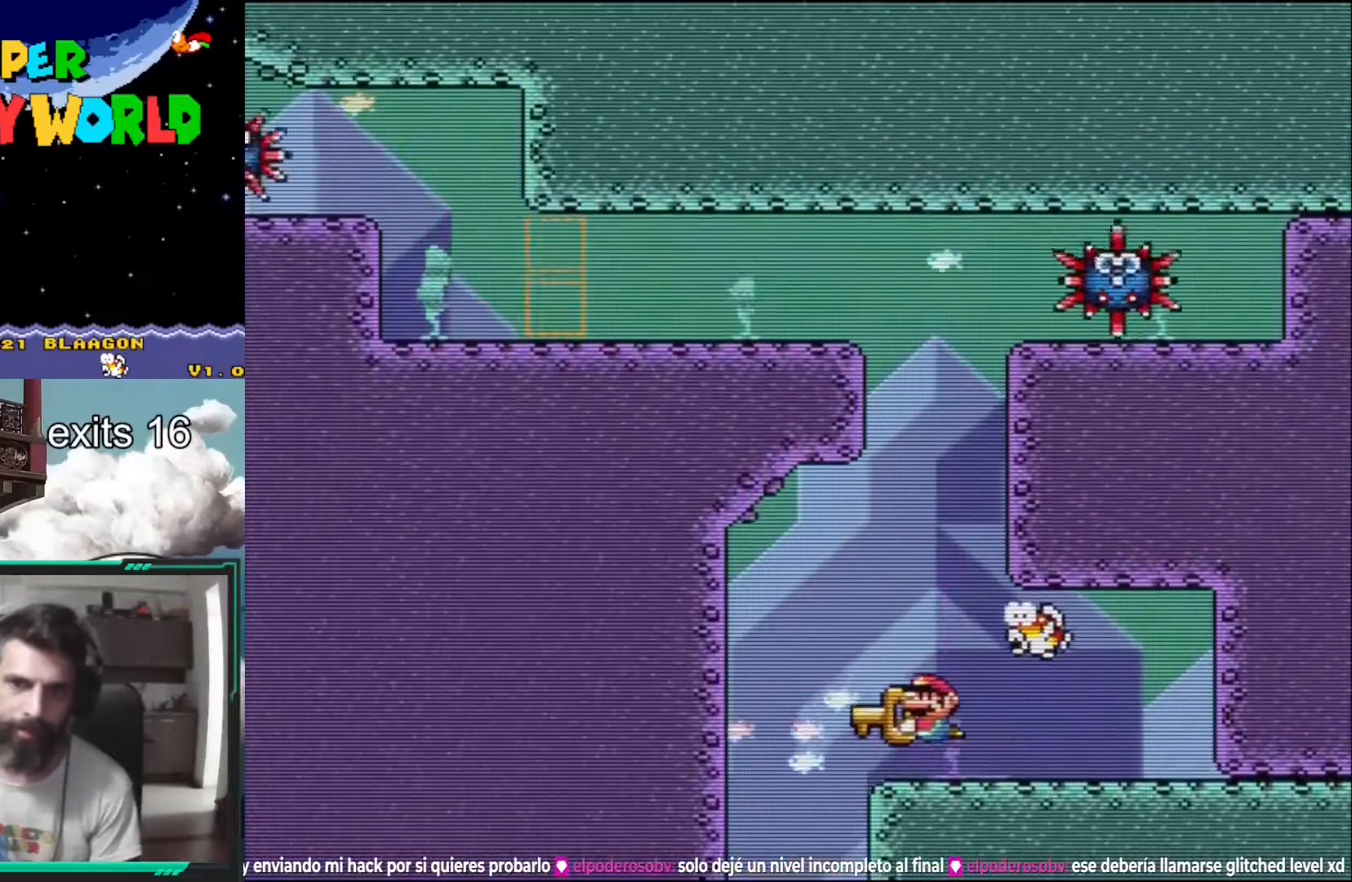
{"buttons": ["Y"], "events": []}
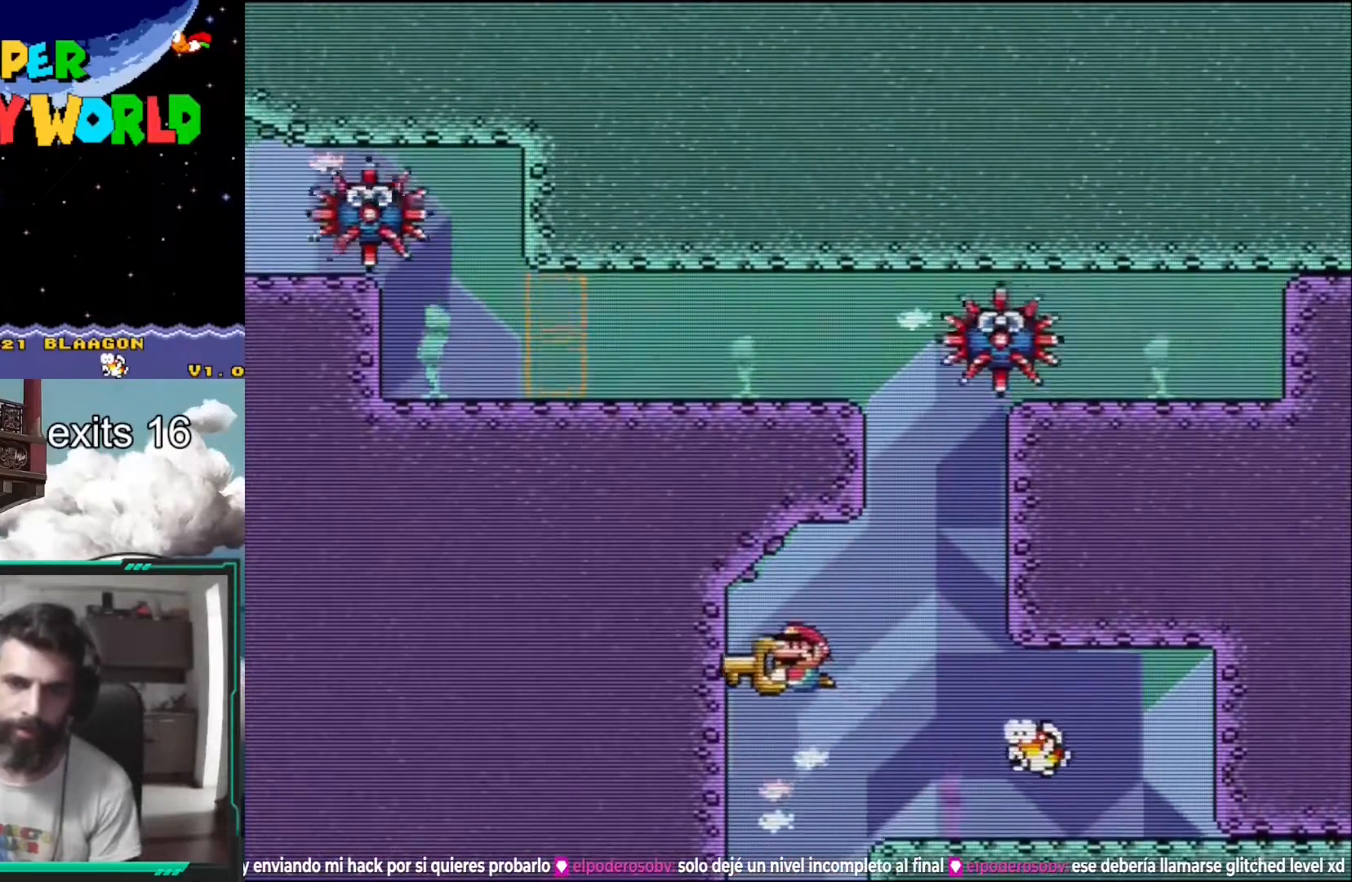
{"buttons": ["Y", "DPAD_RIGHT"], "events": [[17, "DPAD_RIGHT", "down"], [300, "DPAD_RIGHT", "up"], [367, "DPAD_RIGHT", "down"]]}
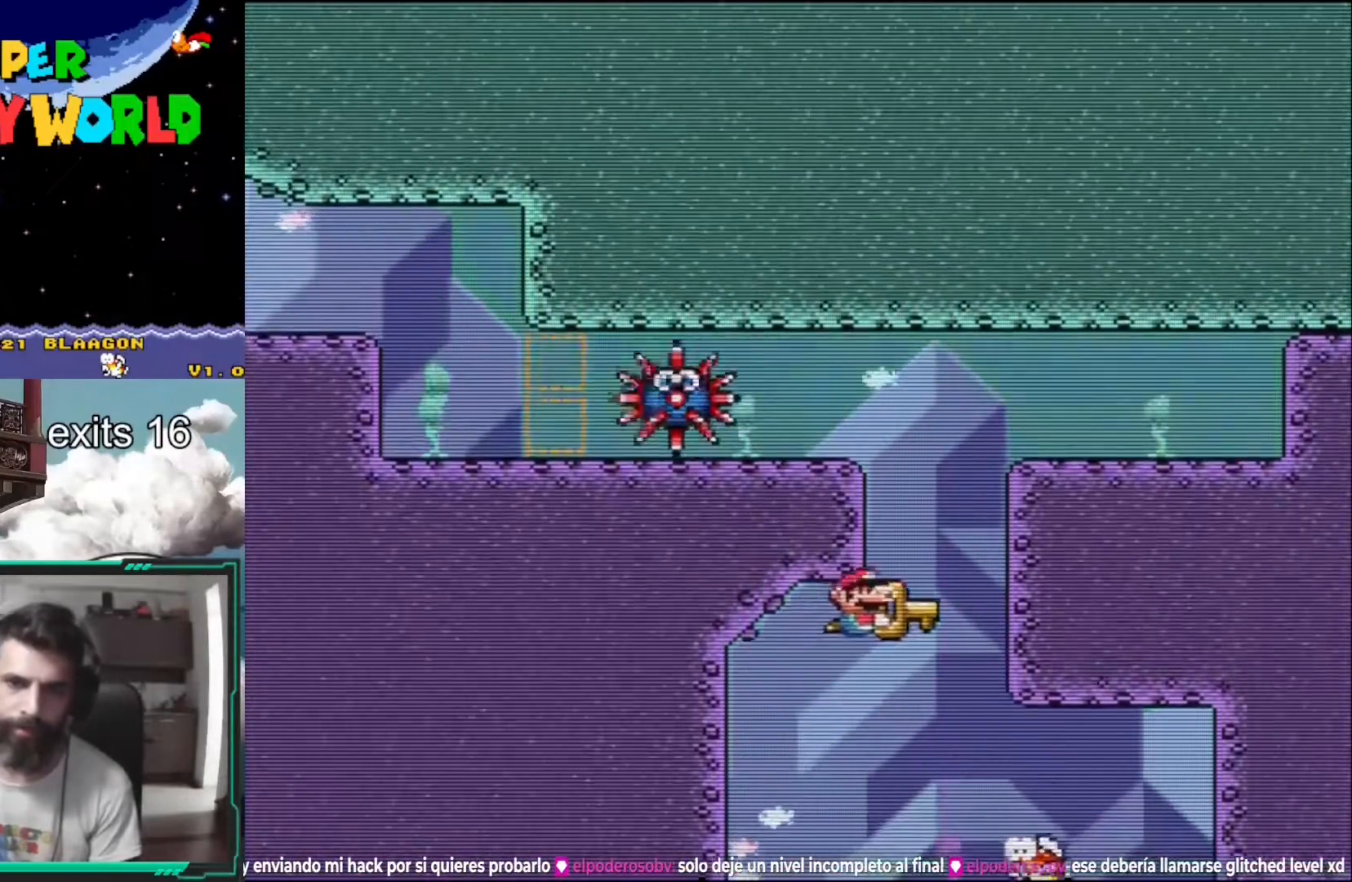
{"buttons": ["Y", "DPAD_UP", "DPAD_LEFT"], "events": [[83, "DPAD_RIGHT", "up"], [217, "DPAD_LEFT", "down"], [233, "DPAD_UP", "down"], [333, "DPAD_LEFT", "up"], [383, "DPAD_LEFT", "down"]]}
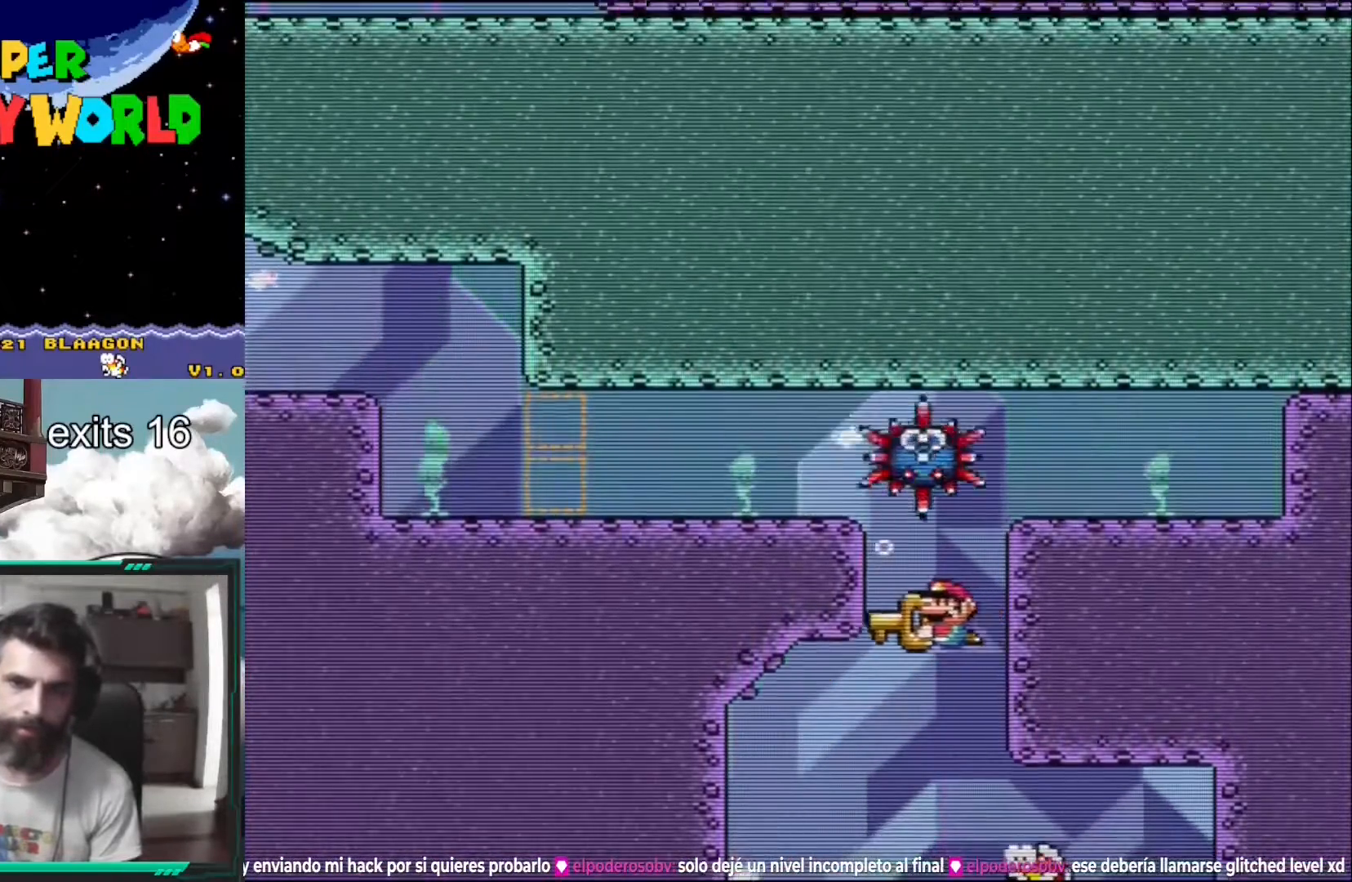
{"buttons": ["Y", "DPAD_UP", "DPAD_LEFT"], "events": []}
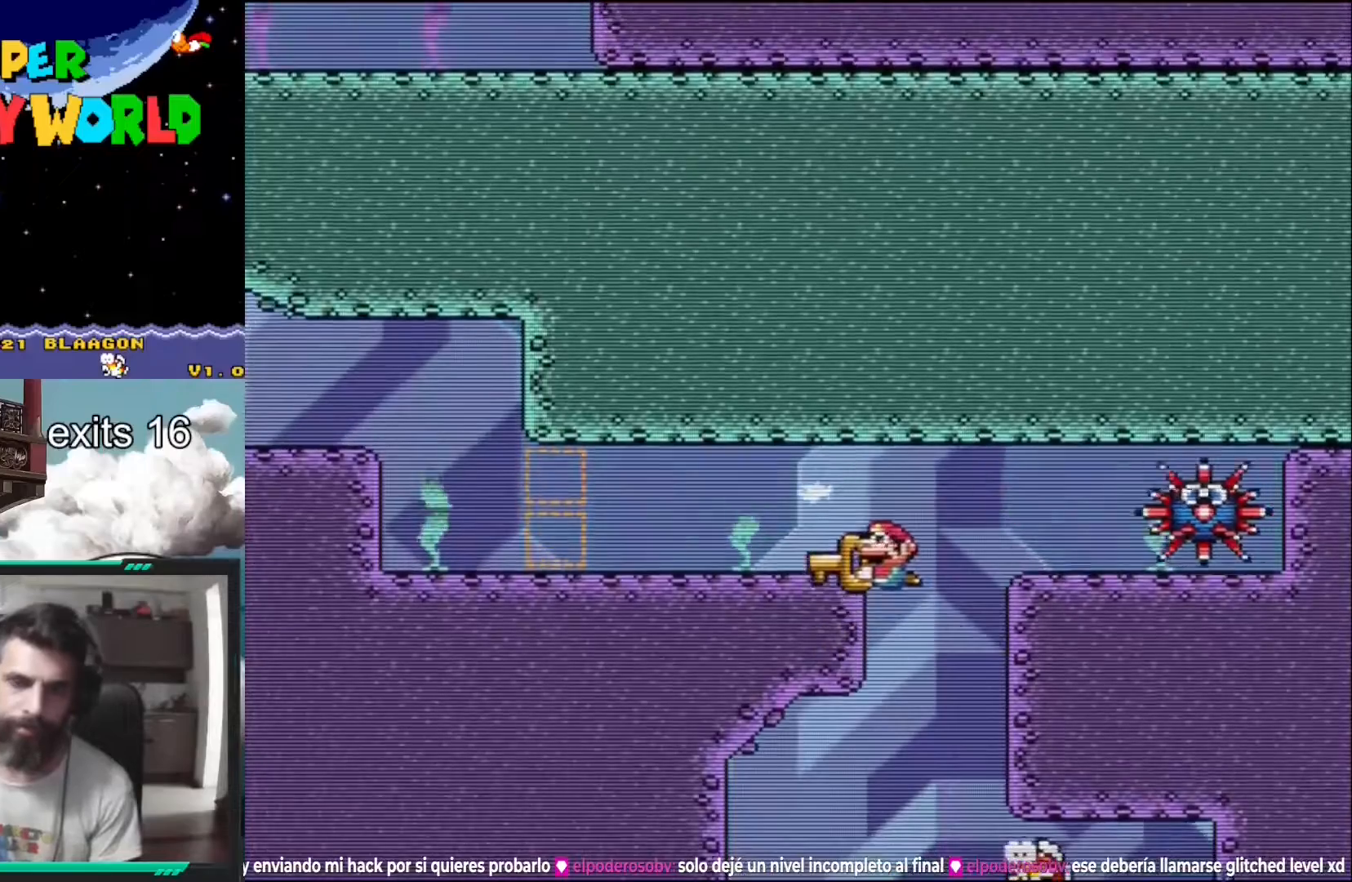
{"buttons": ["Y", "DPAD_LEFT"], "events": [[17, "DPAD_UP", "up"]]}
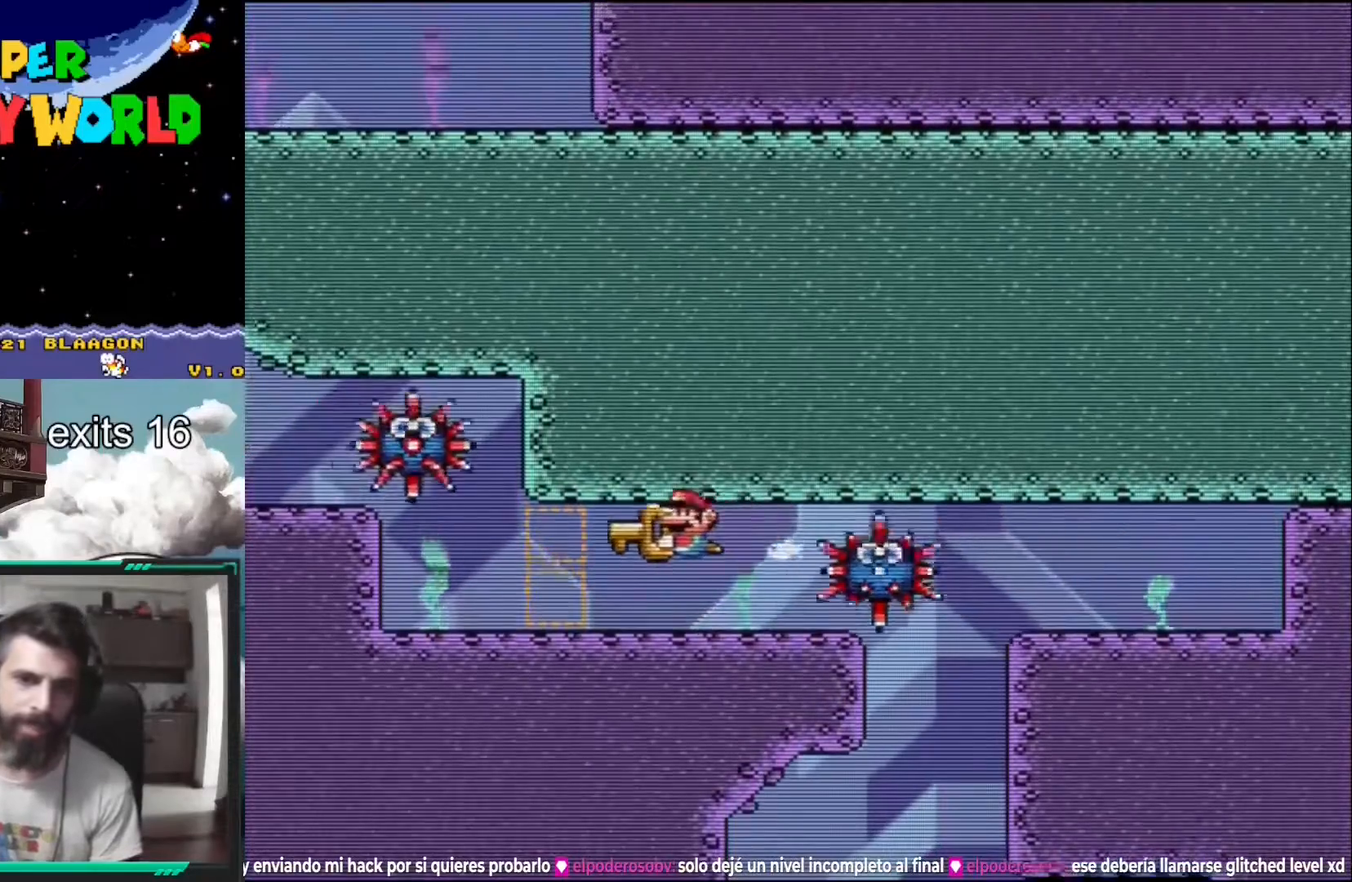
{"buttons": ["Y", "DPAD_UP", "DPAD_LEFT"], "events": [[500, "DPAD_UP", "down"]]}
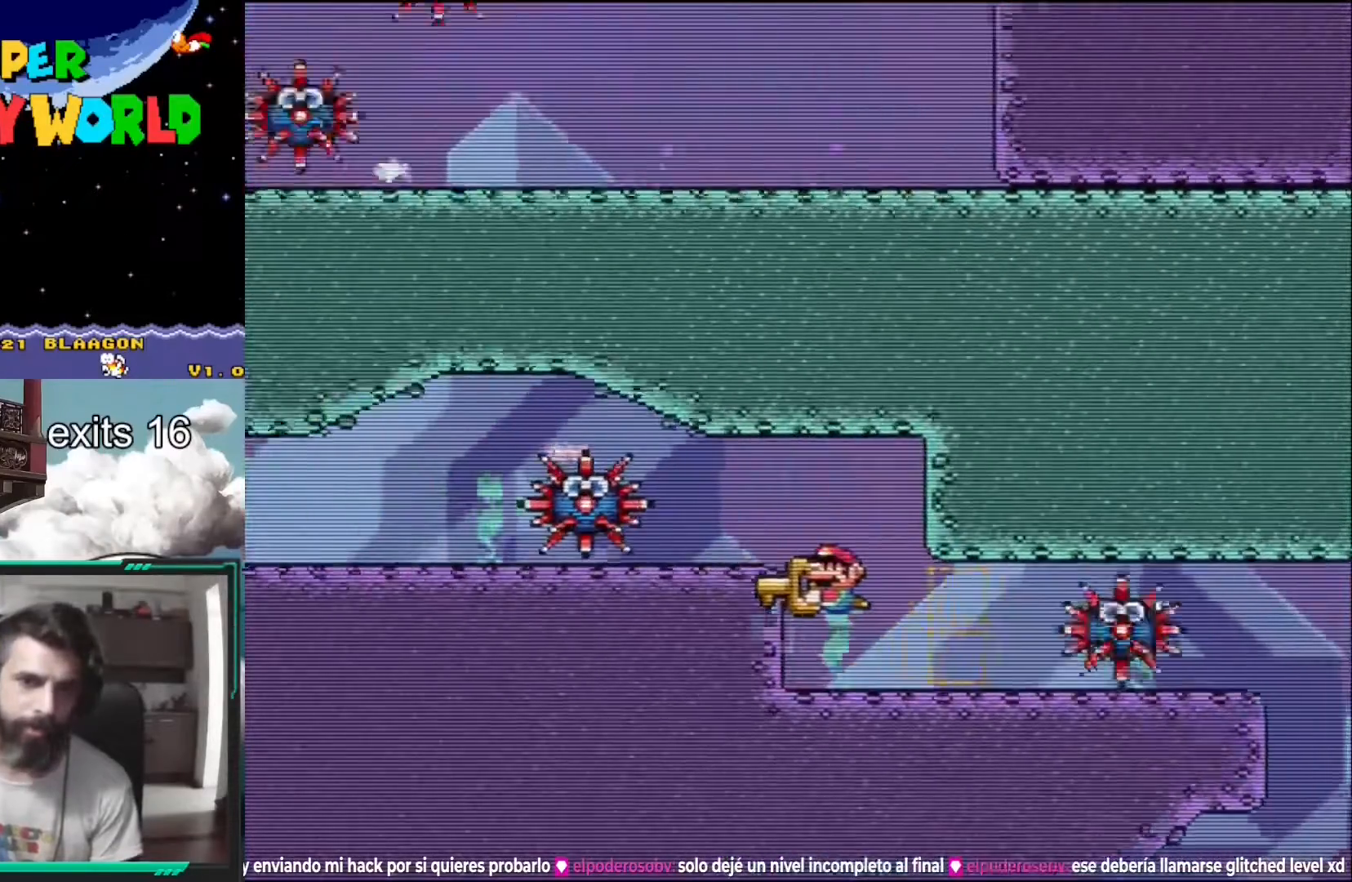
{"buttons": ["Y", "DPAD_LEFT"], "events": [[350, "DPAD_UP", "up"]]}
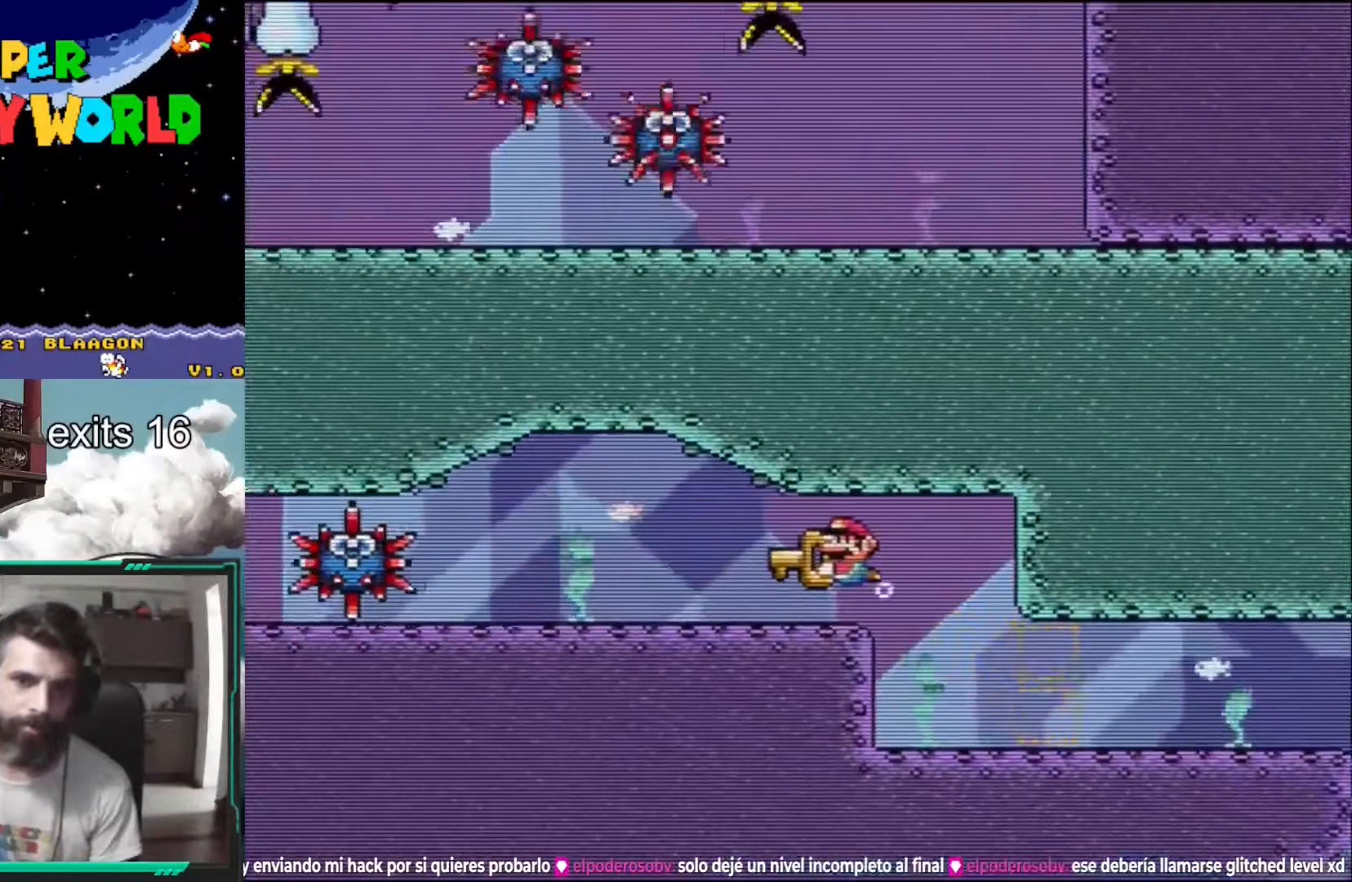
{"buttons": ["Y", "DPAD_UP", "DPAD_LEFT"], "events": [[117, "DPAD_UP", "down"]]}
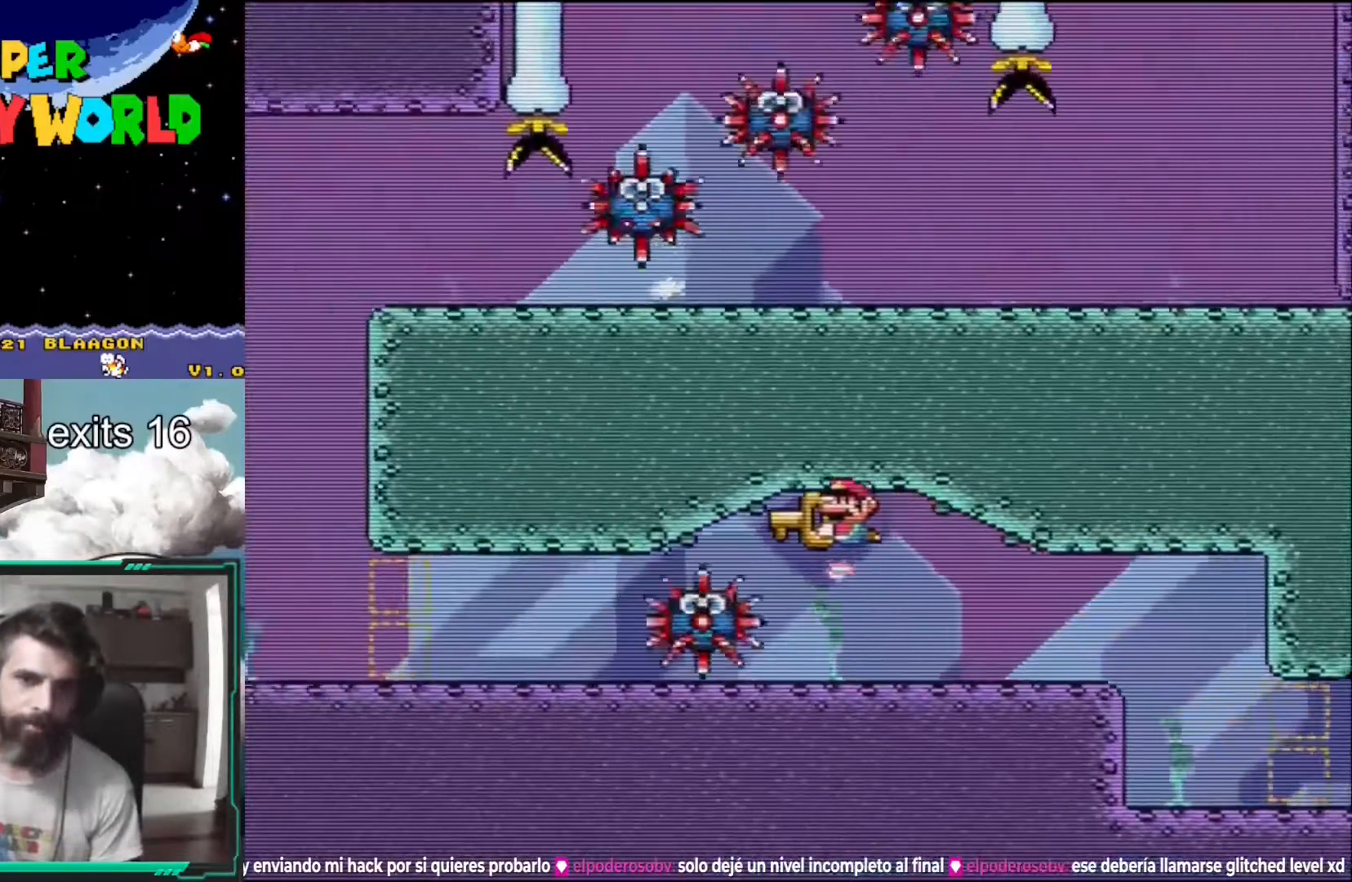
{"buttons": ["Y", "DPAD_LEFT"], "events": [[150, "DPAD_UP", "up"], [167, "DPAD_DOWN", "down"], [483, "DPAD_DOWN", "up"]]}
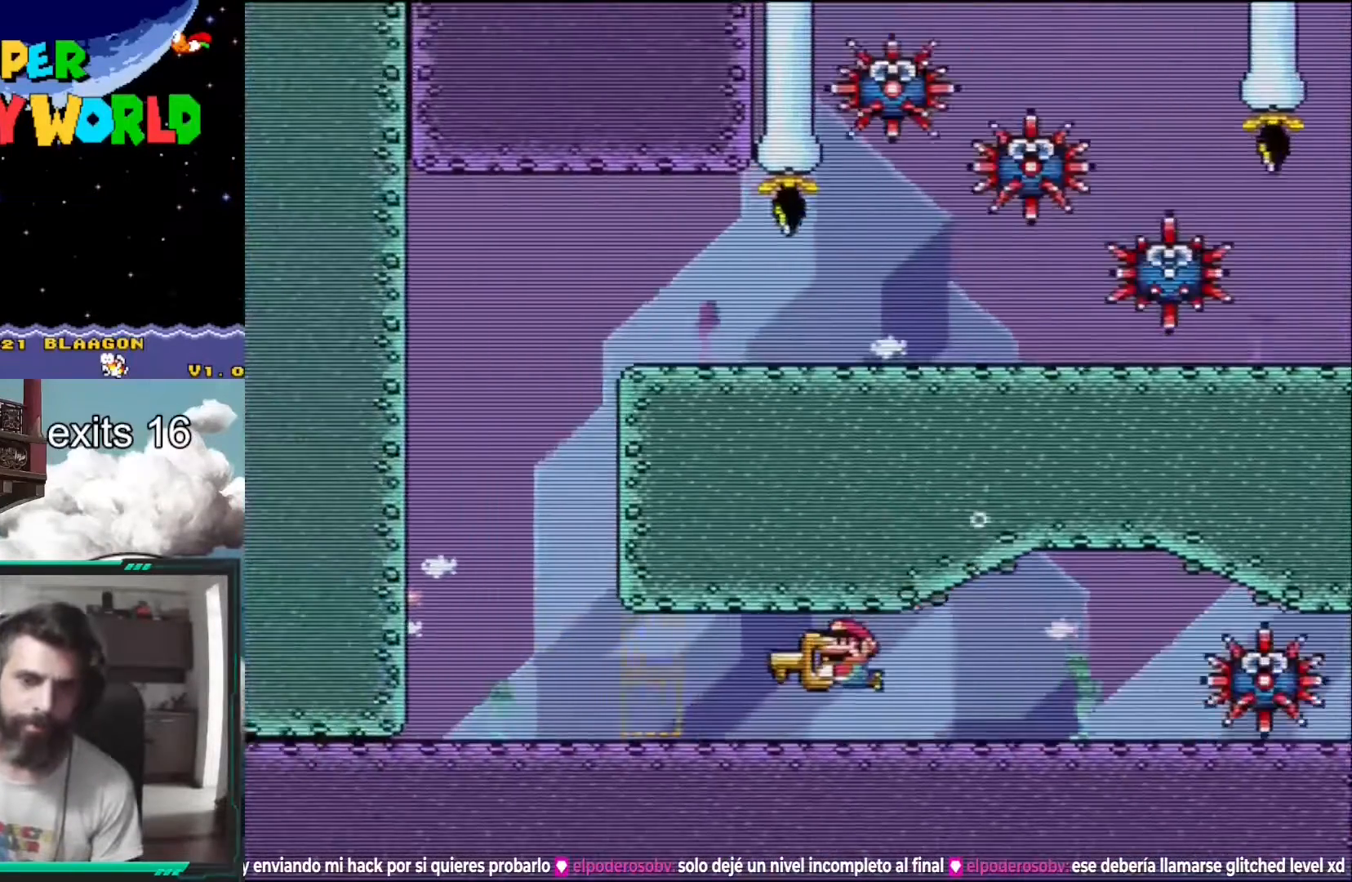
{"buttons": ["Y", "DPAD_UP"], "events": [[117, "DPAD_UP", "down"], [217, "DPAD_LEFT", "up"], [250, "DPAD_LEFT", "down"], [467, "DPAD_LEFT", "up"]]}
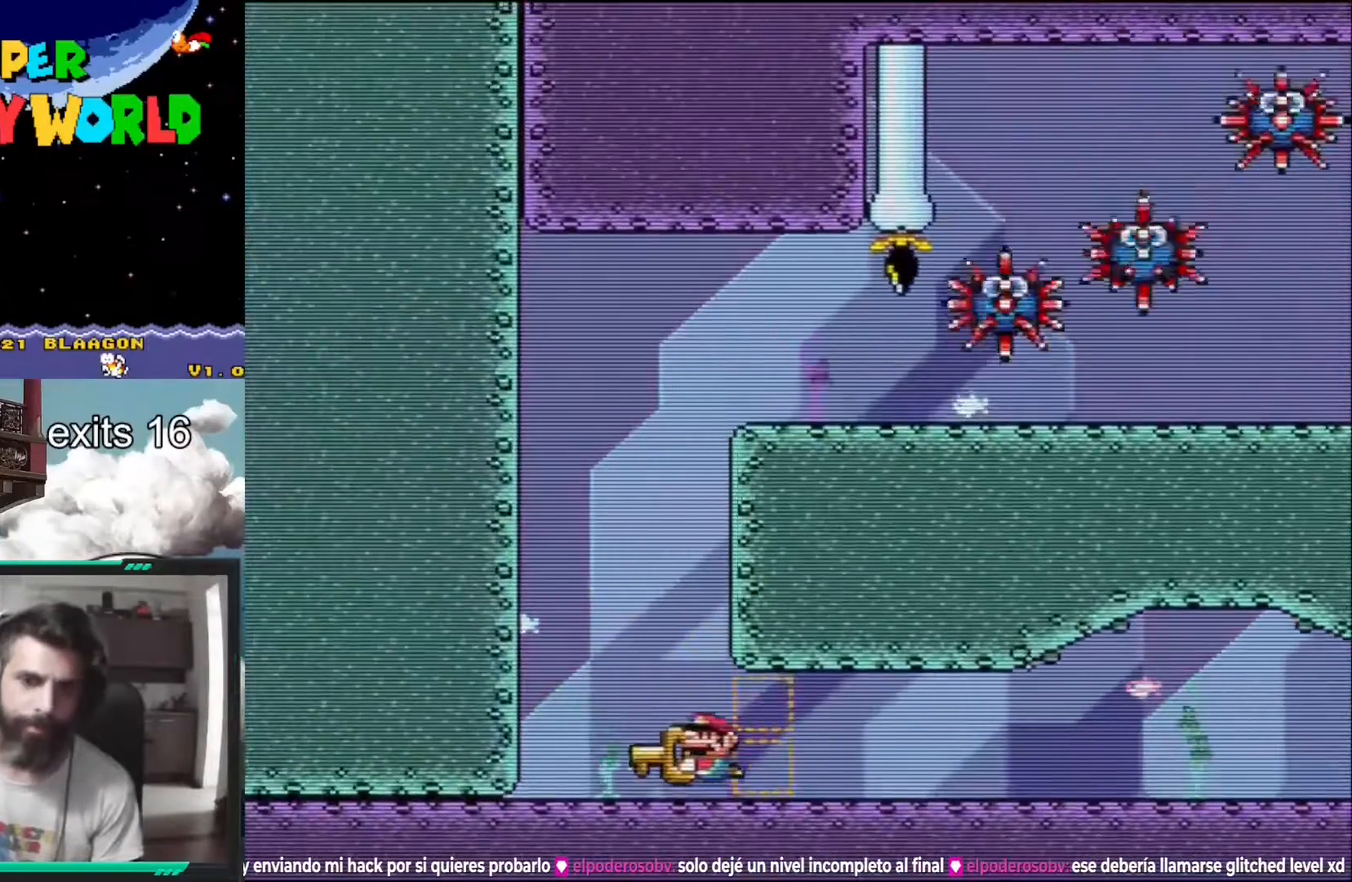
{"buttons": ["Y"], "events": [[217, "DPAD_RIGHT", "down"], [317, "DPAD_RIGHT", "up"], [333, "DPAD_UP", "up"]]}
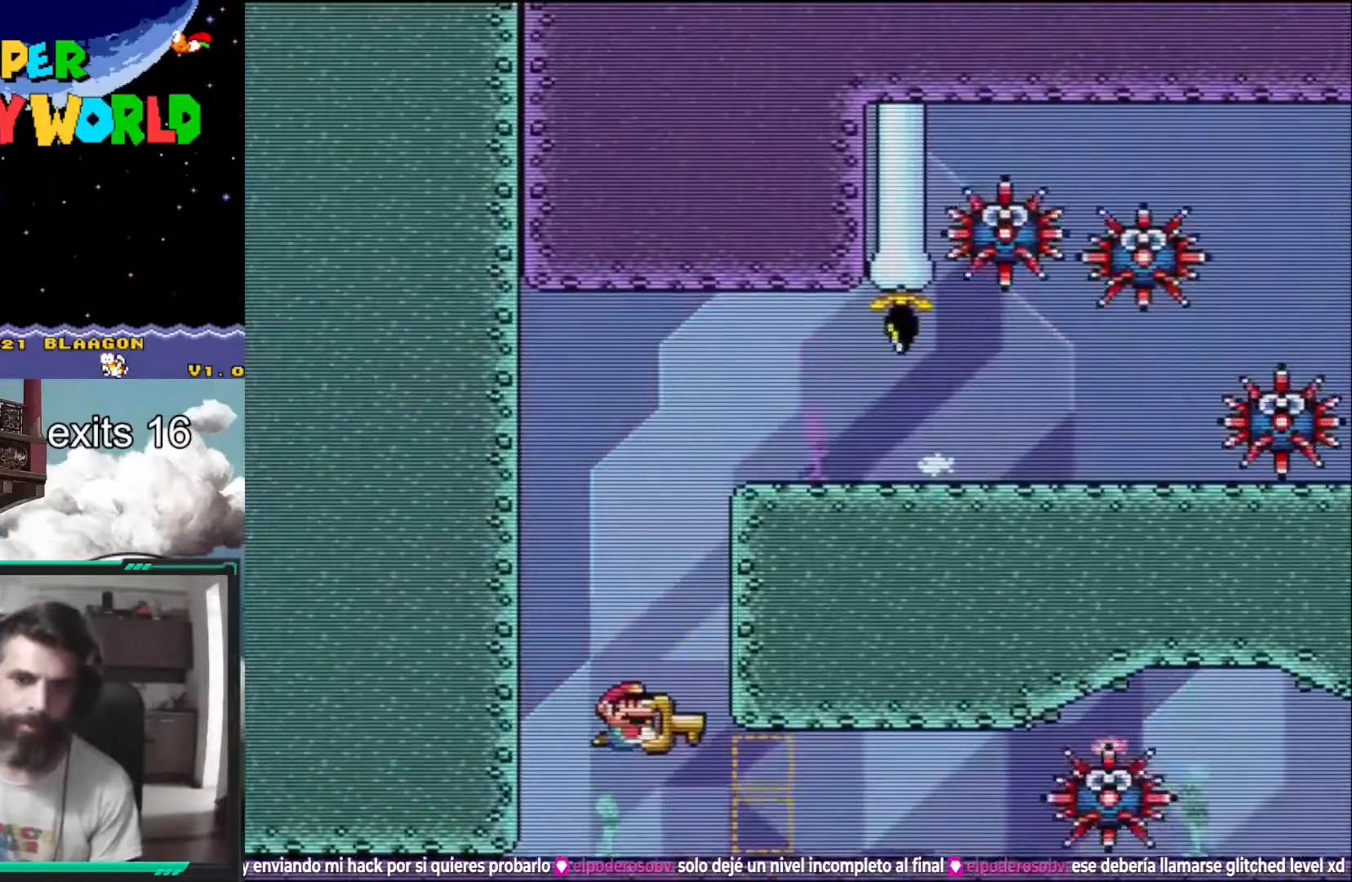
{"buttons": ["Y"], "events": []}
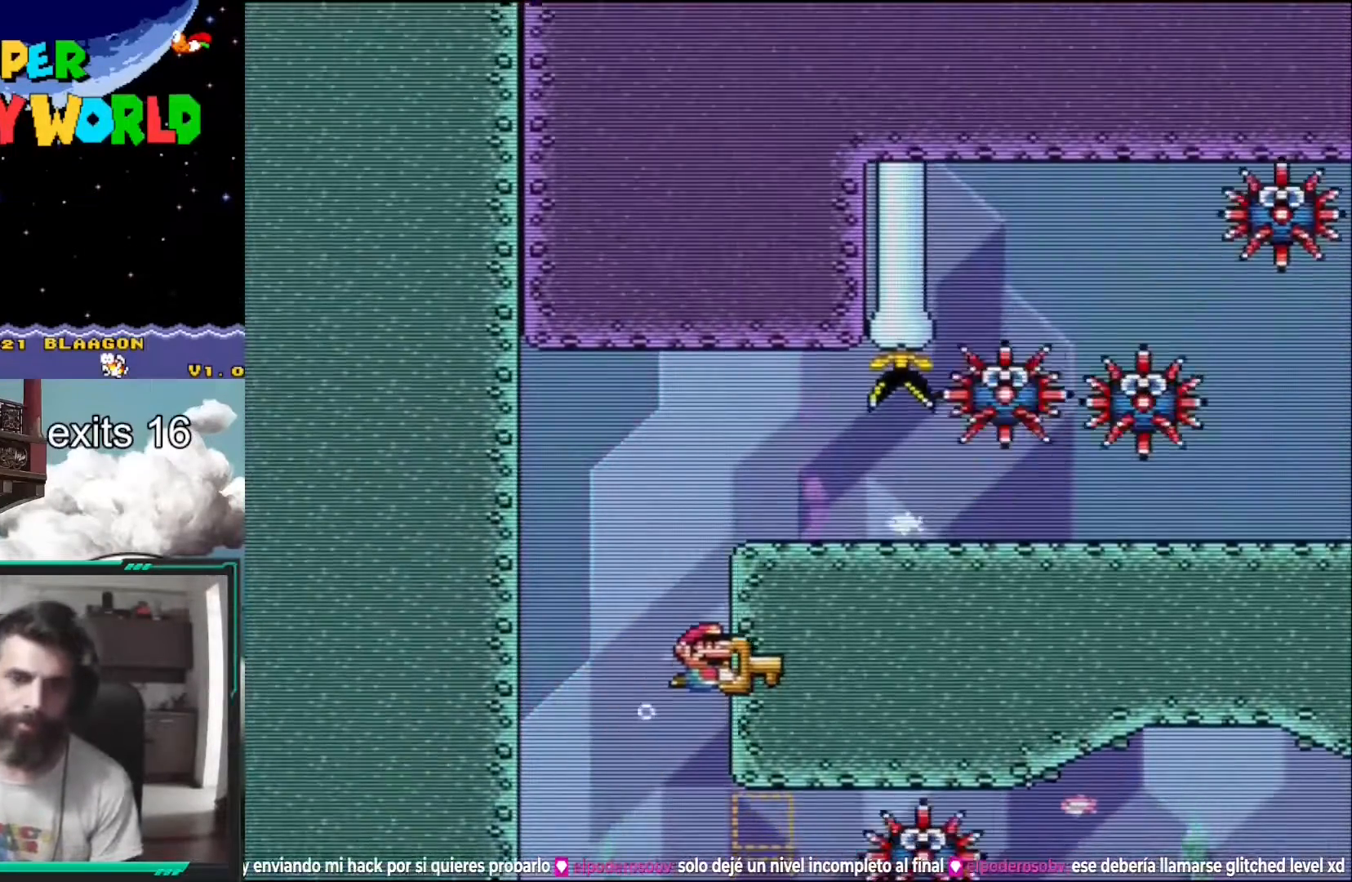
{"buttons": ["Y"], "events": []}
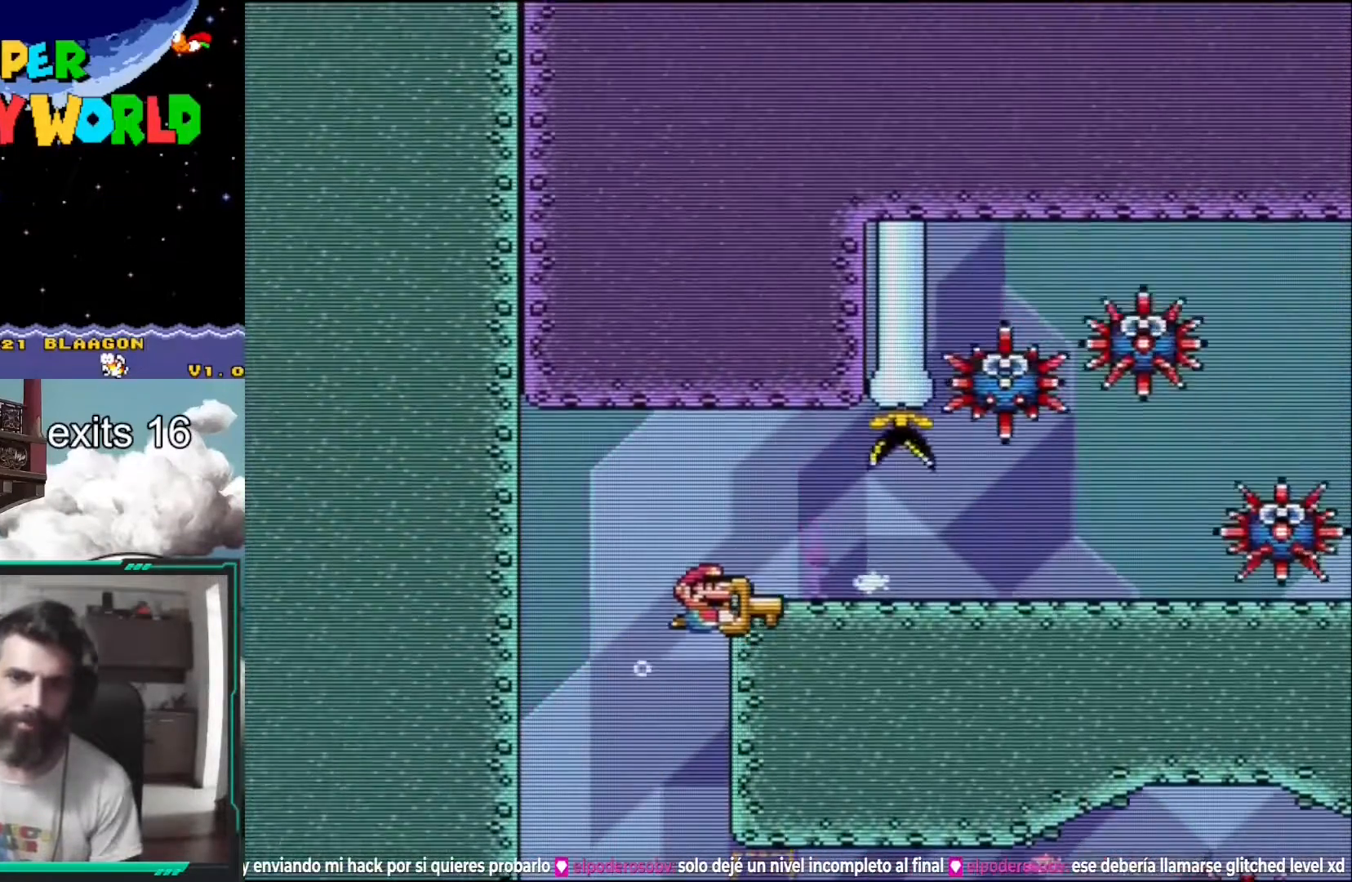
{"buttons": ["Y", "DPAD_DOWN", "DPAD_RIGHT"], "events": [[50, "DPAD_RIGHT", "down"], [400, "DPAD_DOWN", "down"], [417, "DPAD_RIGHT", "up"], [483, "DPAD_RIGHT", "down"]]}
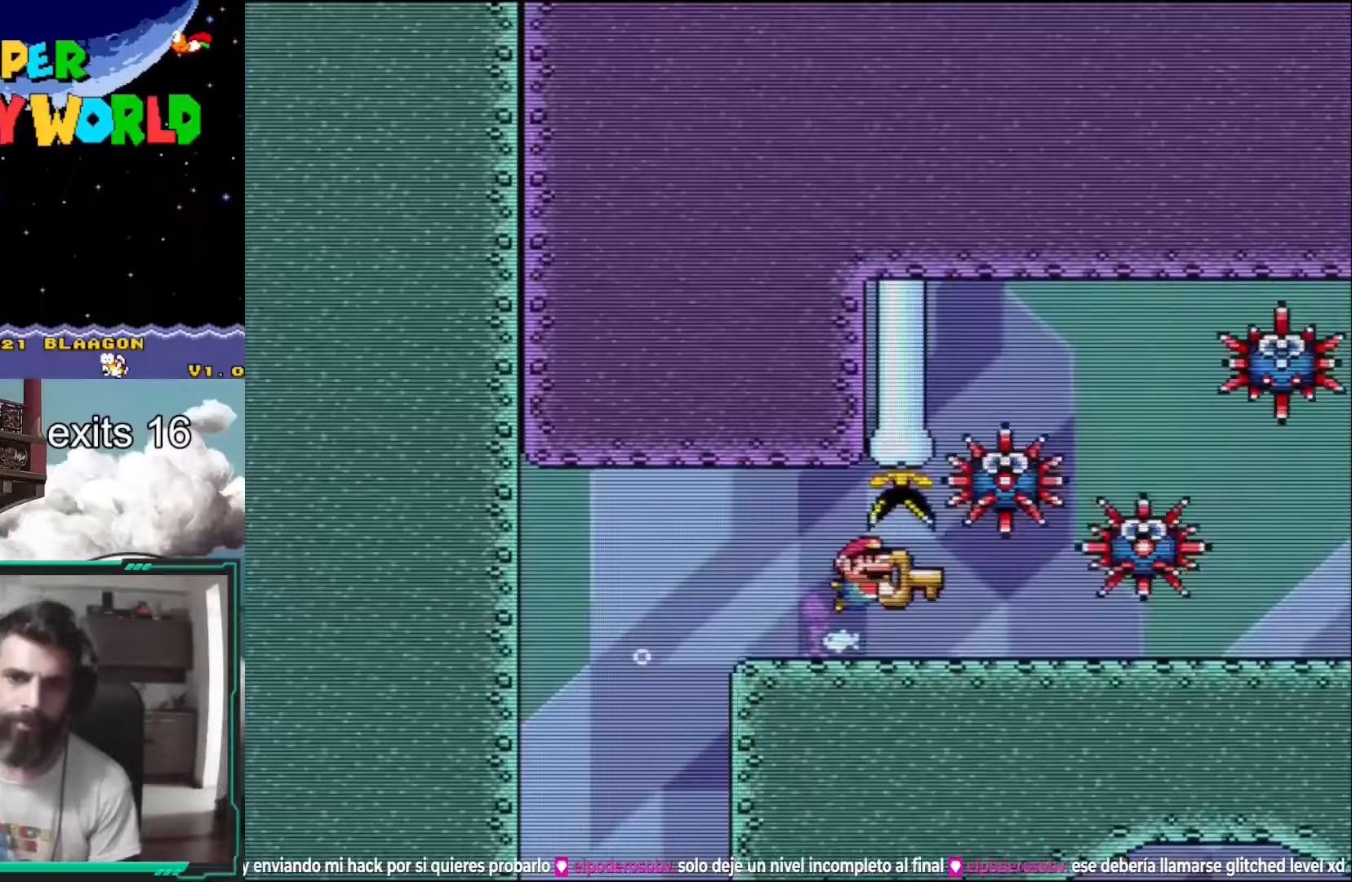
{"buttons": ["Y", "DPAD_RIGHT"], "events": [[83, "DPAD_DOWN", "up"], [350, "DPAD_RIGHT", "up"], [483, "DPAD_RIGHT", "down"]]}
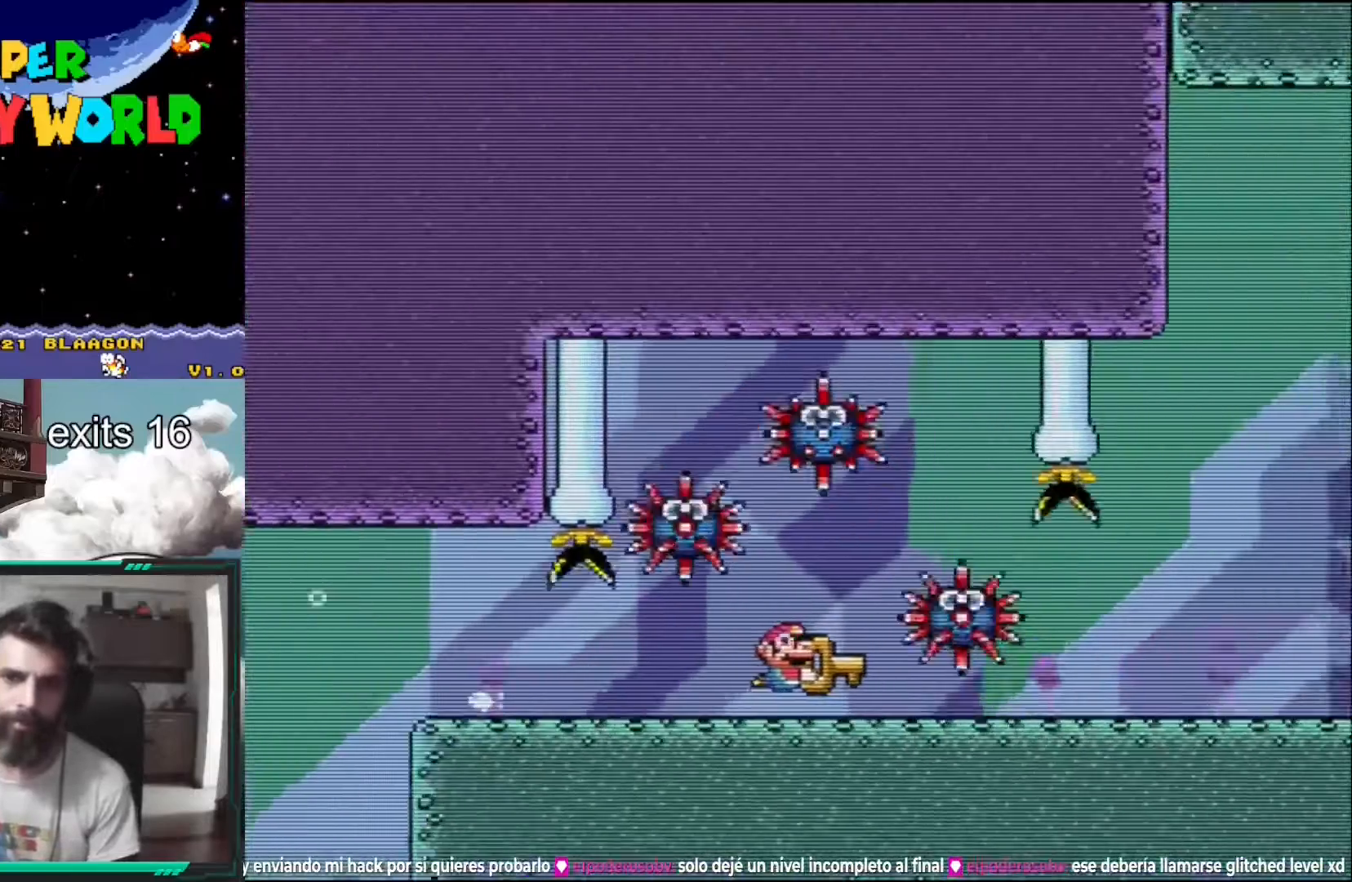
{"buttons": ["Y", "DPAD_RIGHT"], "events": [[133, "DPAD_DOWN", "down"], [150, "DPAD_RIGHT", "up"], [267, "DPAD_RIGHT", "down"], [300, "DPAD_DOWN", "up"]]}
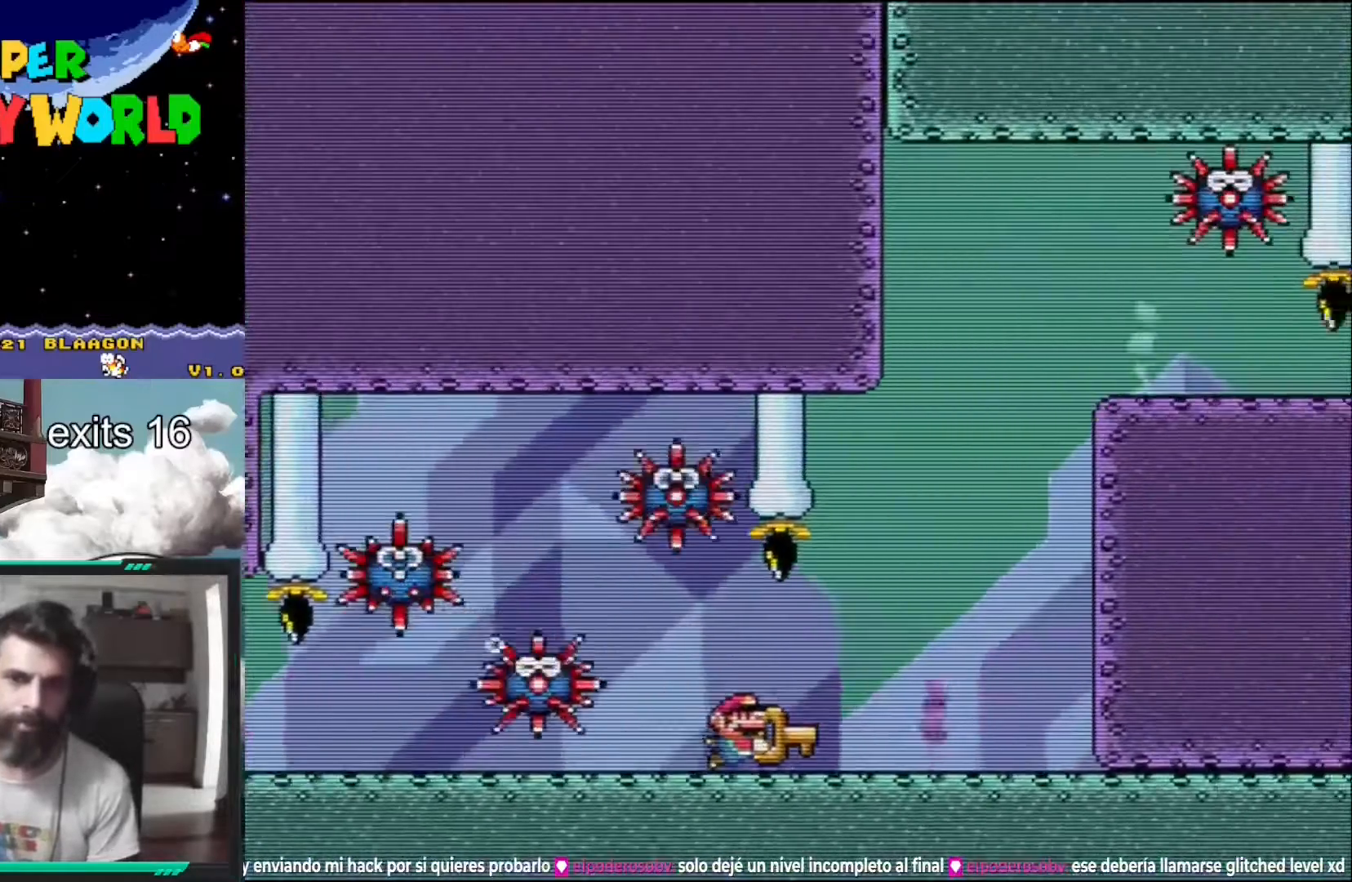
{"buttons": ["Y"], "events": [[250, "DPAD_RIGHT", "up"]]}
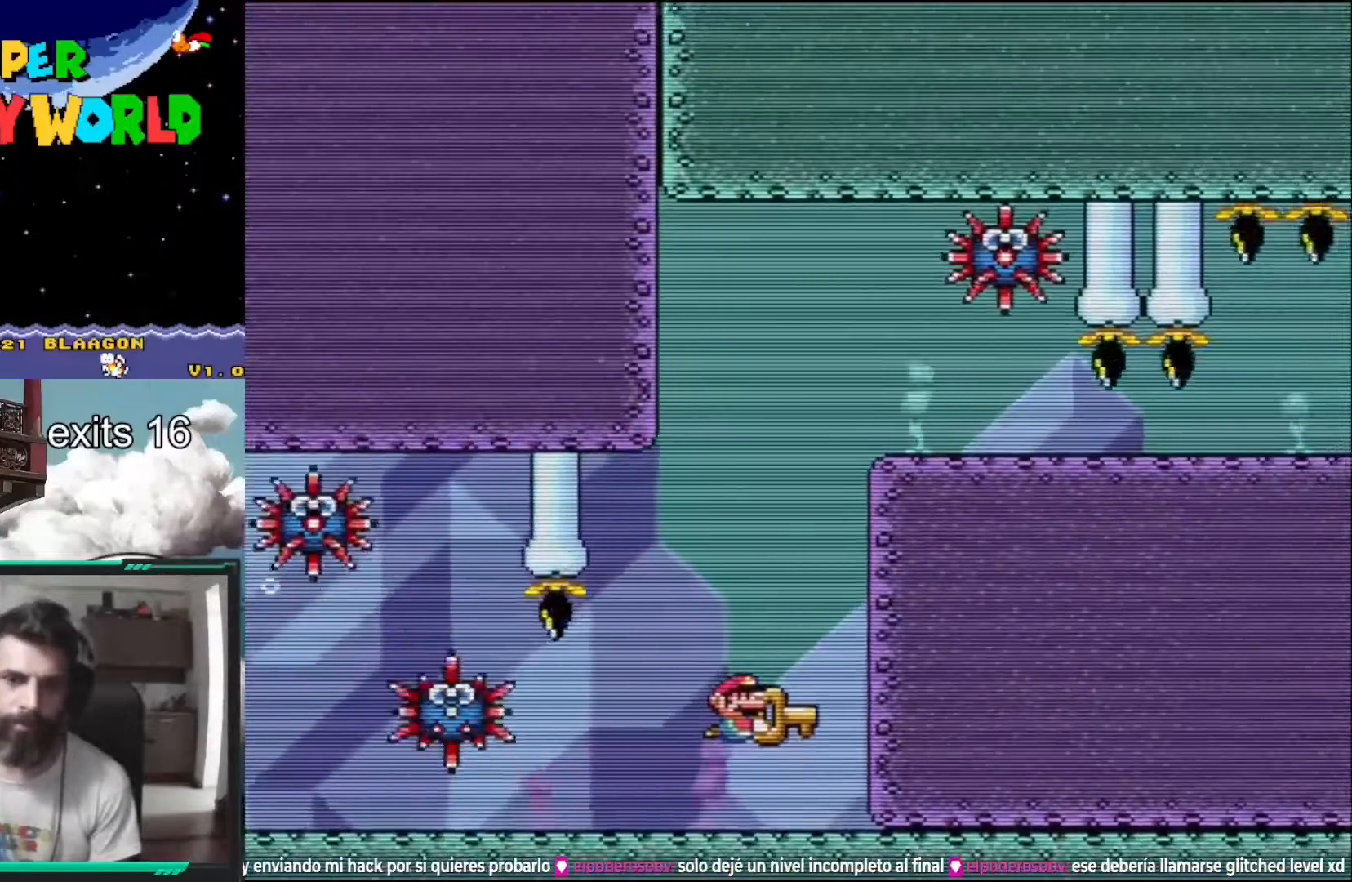
{"buttons": ["Y"], "events": []}
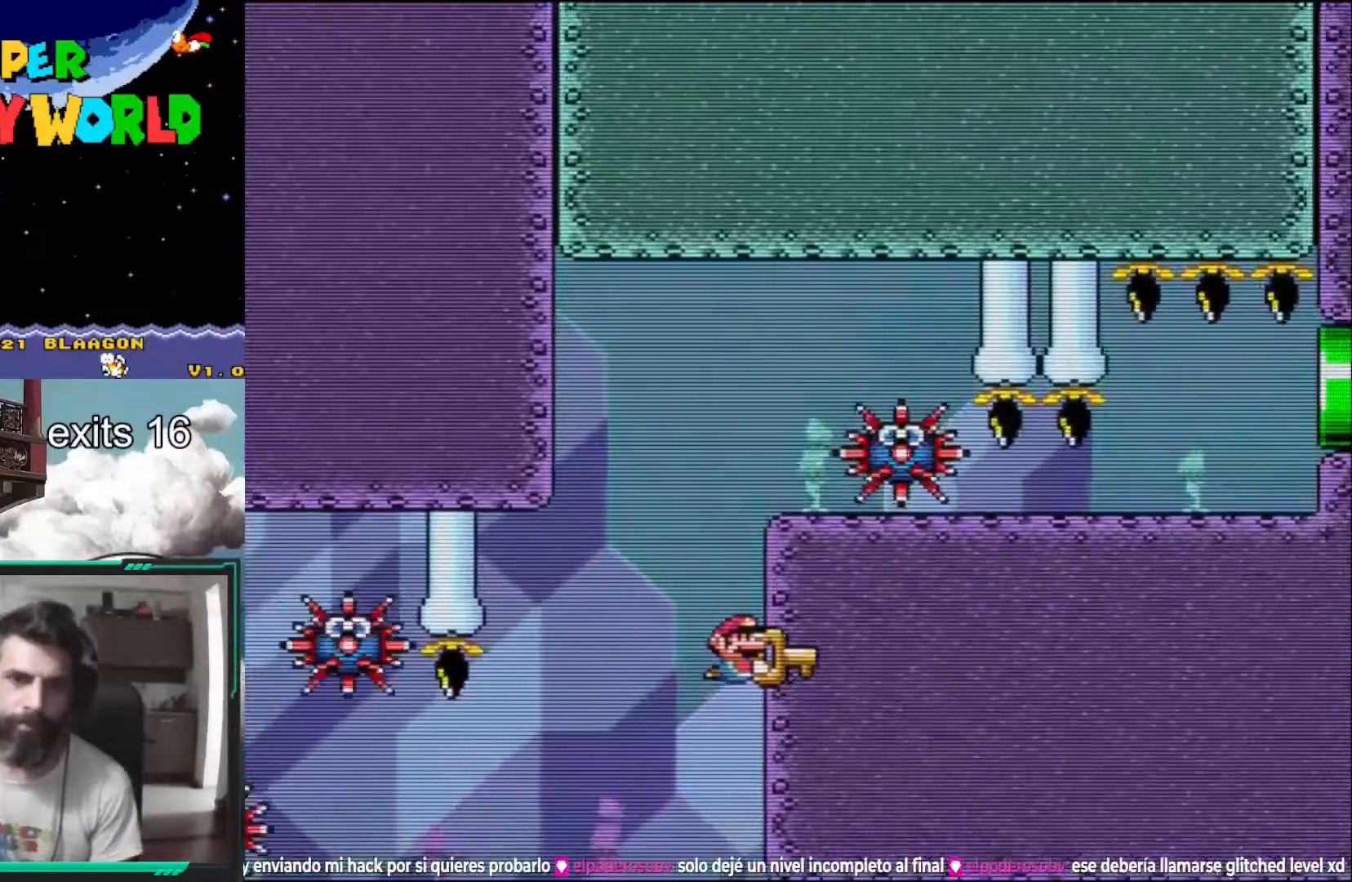
{"buttons": ["Y"], "events": []}